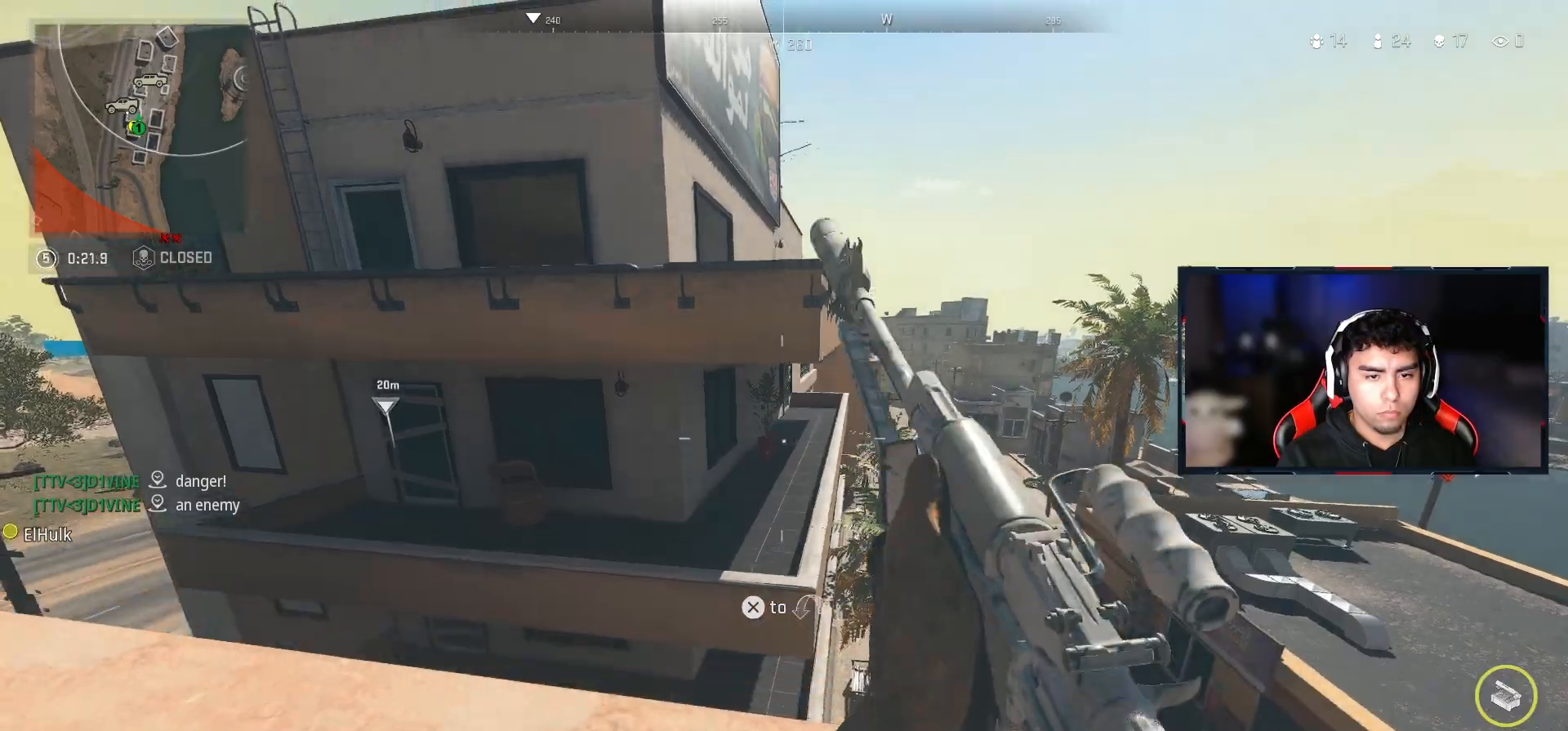
Gameplay with a controller (PlayStation layout); each line is a JSON object with the inputs held at the frame after it. "events" lists button and stick changes between this image and that frame as [ms after this image, input, new state], when the widget could be followed in between.
{"buttons": [], "left_stick": "left", "right_stick": "center", "events": [[50, "left_stick", "up"], [283, "left_stick", "left"], [367, "right_stick", "left"], [483, "right_stick", "center"]]}
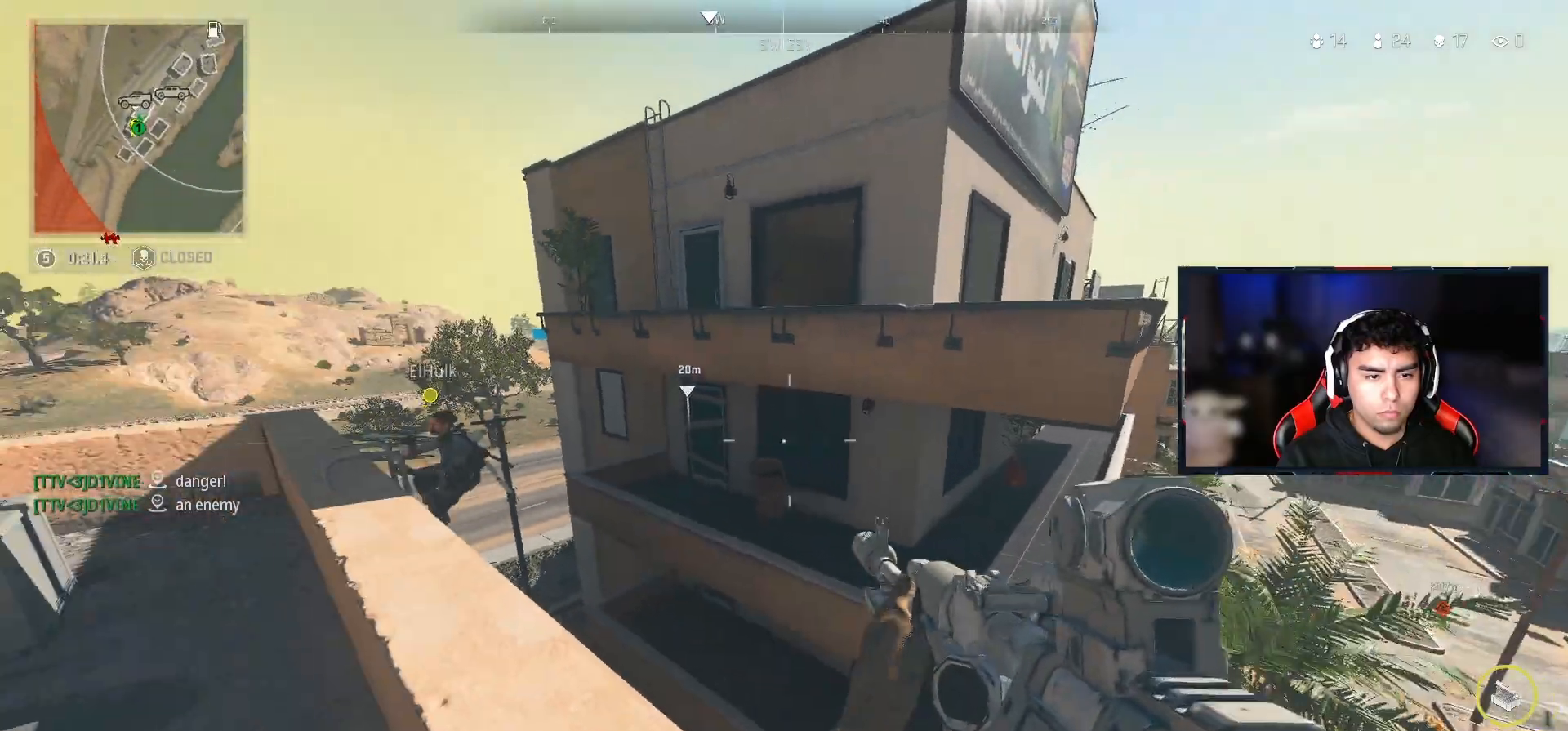
{"buttons": [], "left_stick": "up", "right_stick": "right", "events": [[367, "left_stick", "up-left"], [467, "left_stick", "up"], [500, "right_stick", "right"]]}
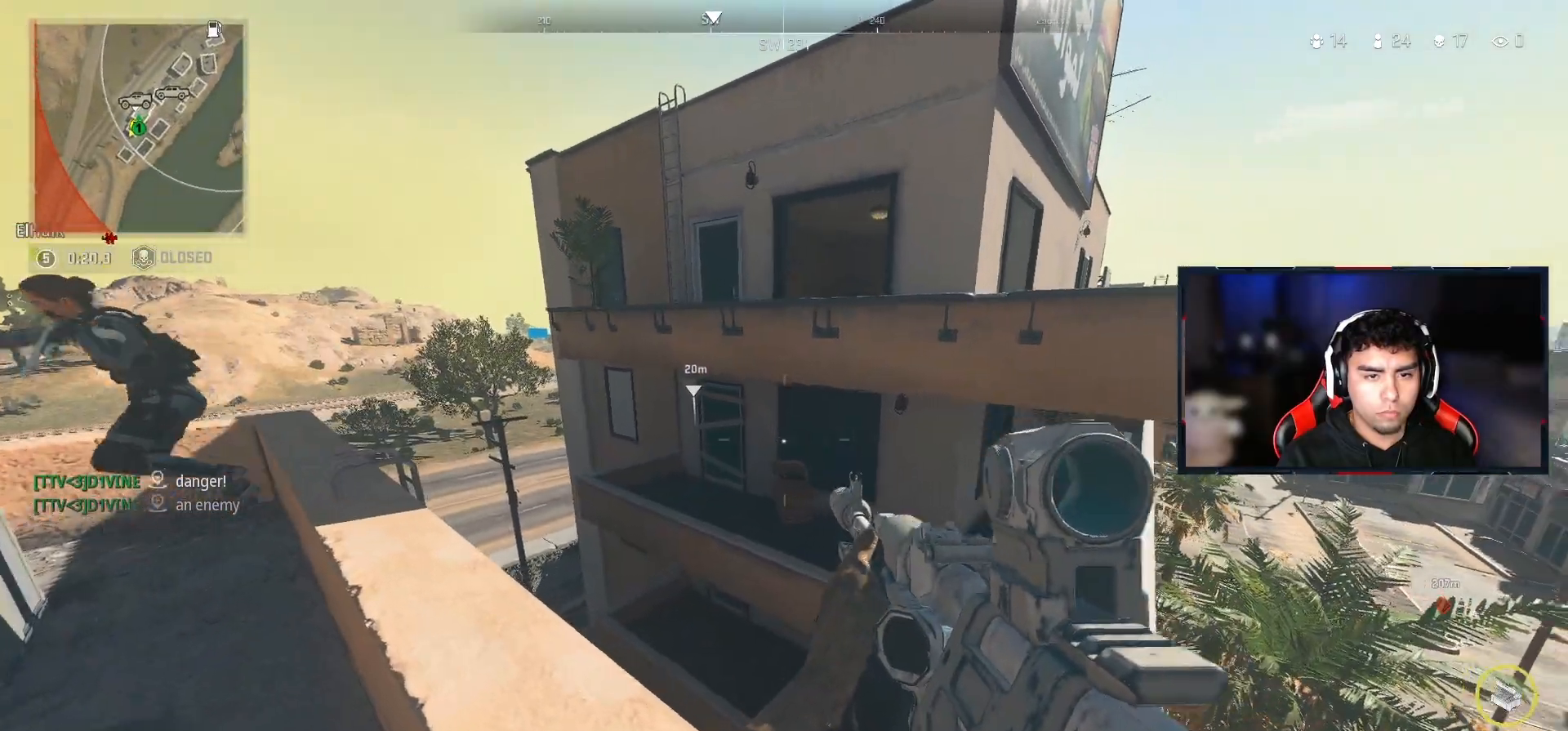
{"buttons": ["CROSS"], "left_stick": "up", "right_stick": "center", "events": [[133, "right_stick", "center"], [283, "CROSS", "down"]]}
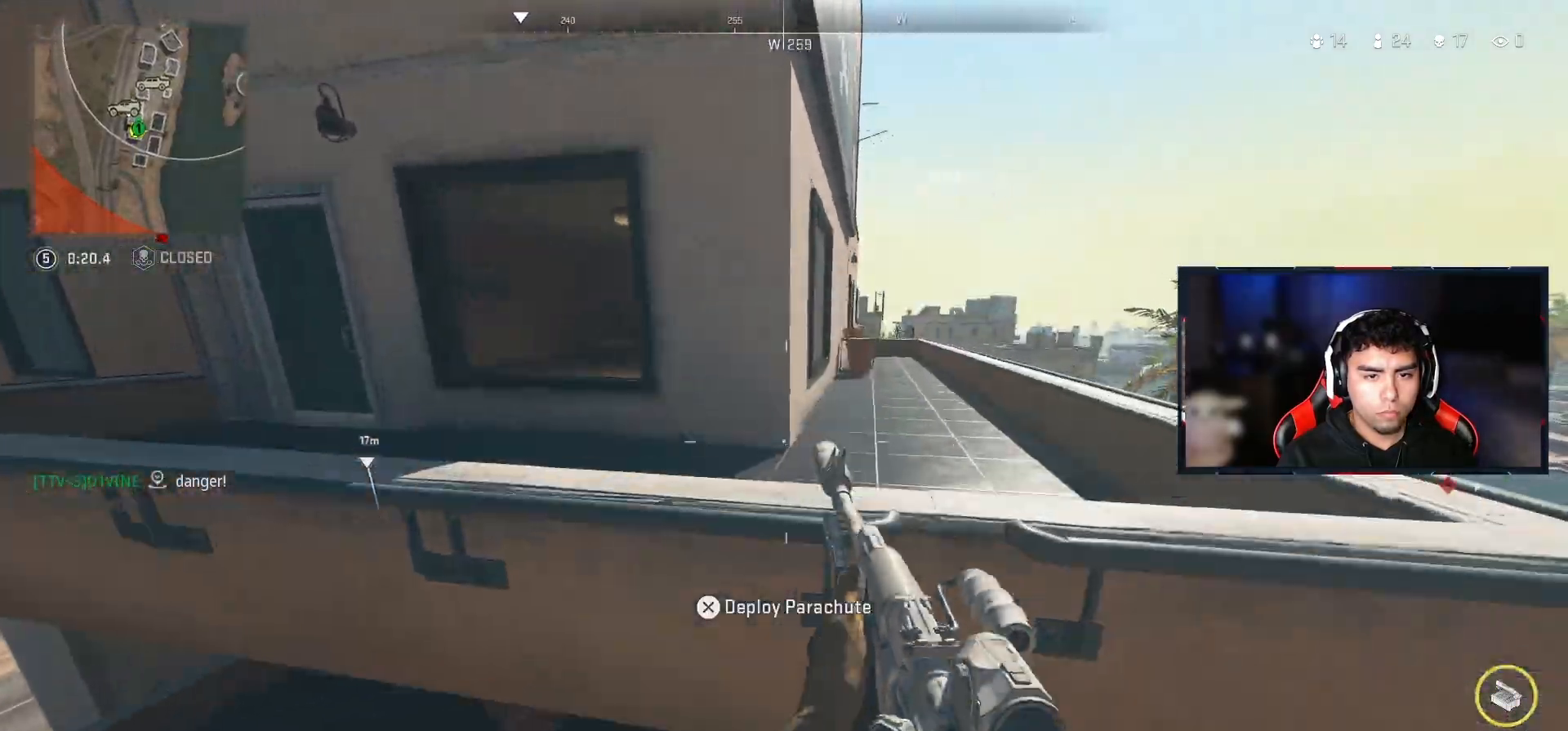
{"buttons": ["CROSS"], "left_stick": "up", "right_stick": "left", "events": [[500, "right_stick", "left"]]}
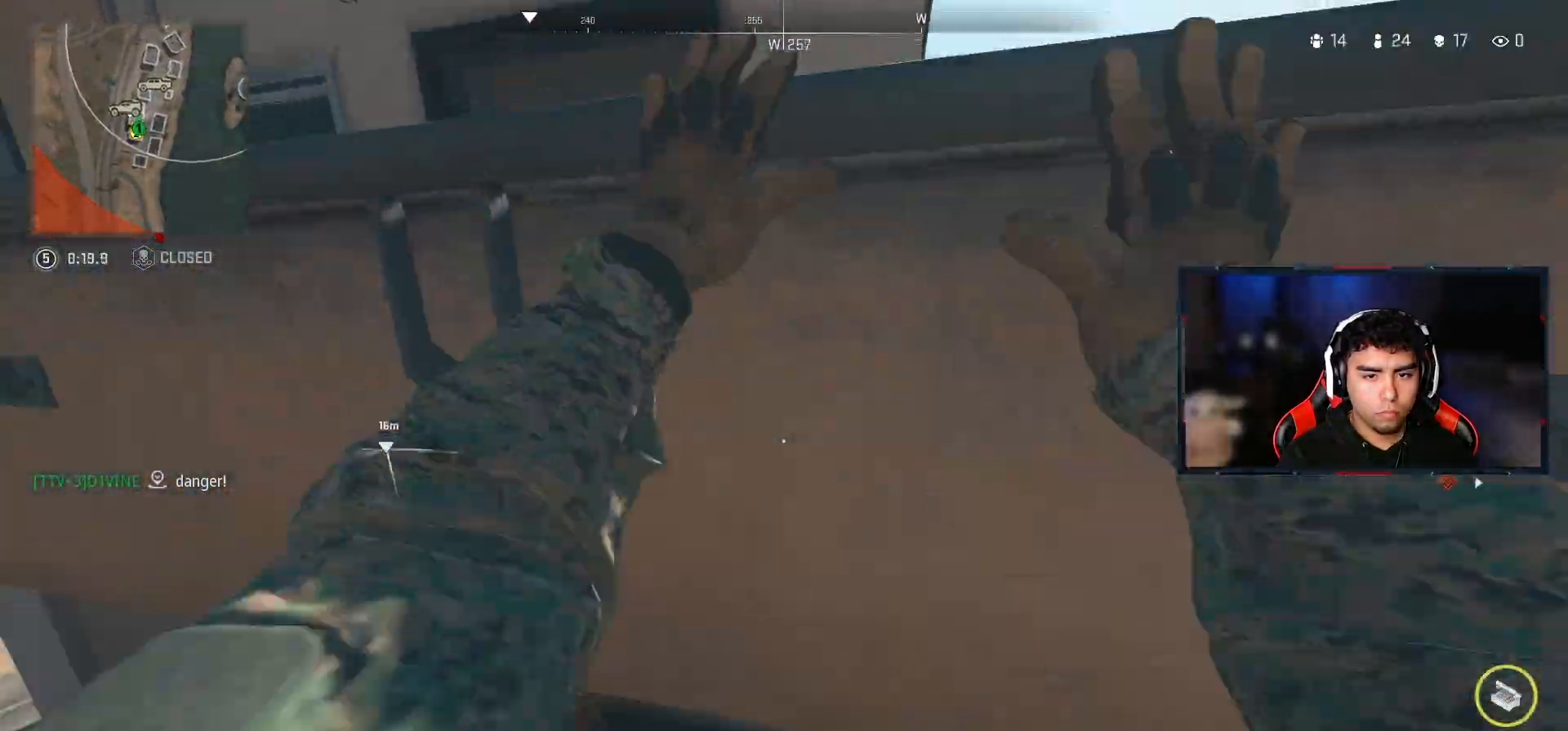
{"buttons": [], "left_stick": "up", "right_stick": "center", "events": [[33, "CROSS", "up"], [217, "right_stick", "center"]]}
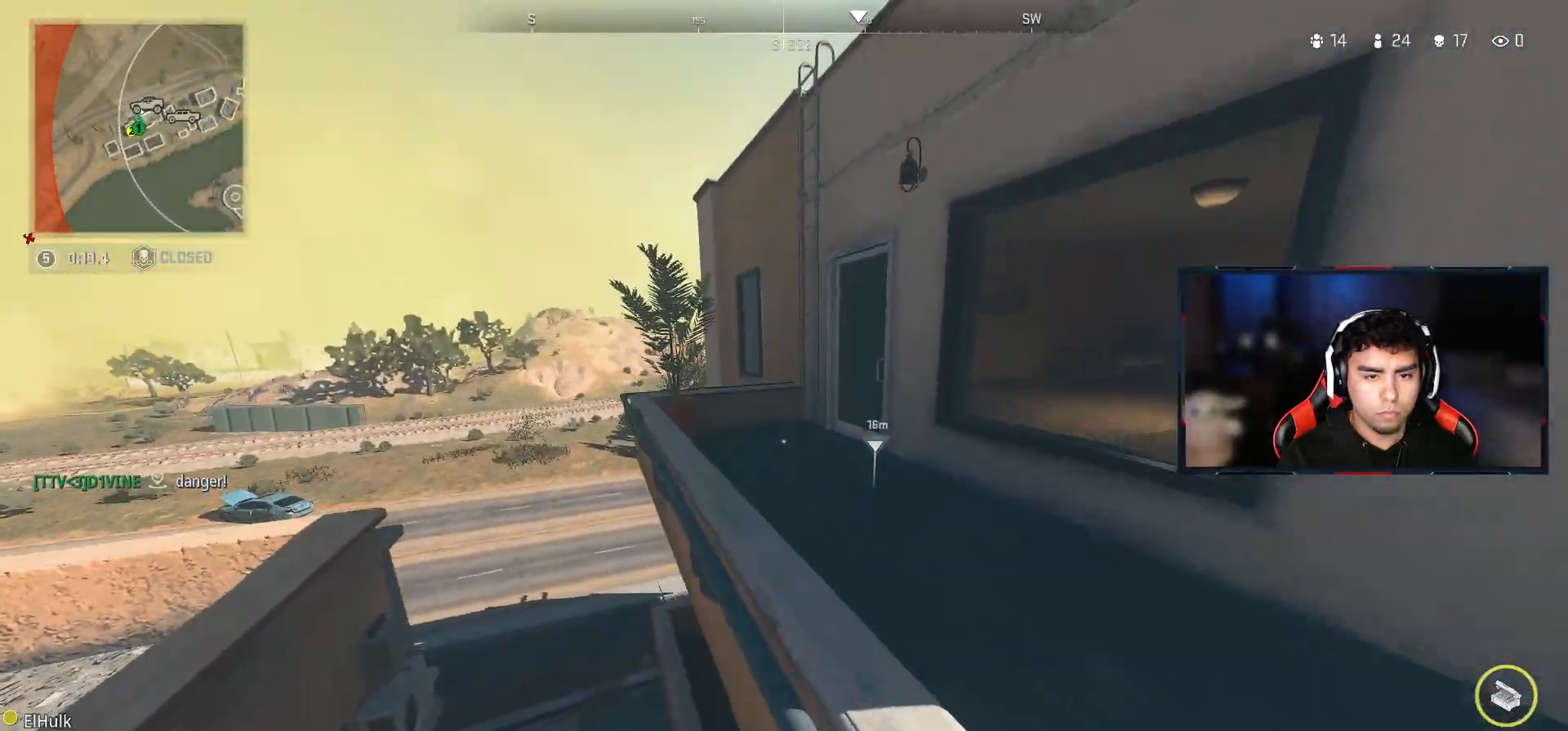
{"buttons": [], "left_stick": "up", "right_stick": "center", "events": []}
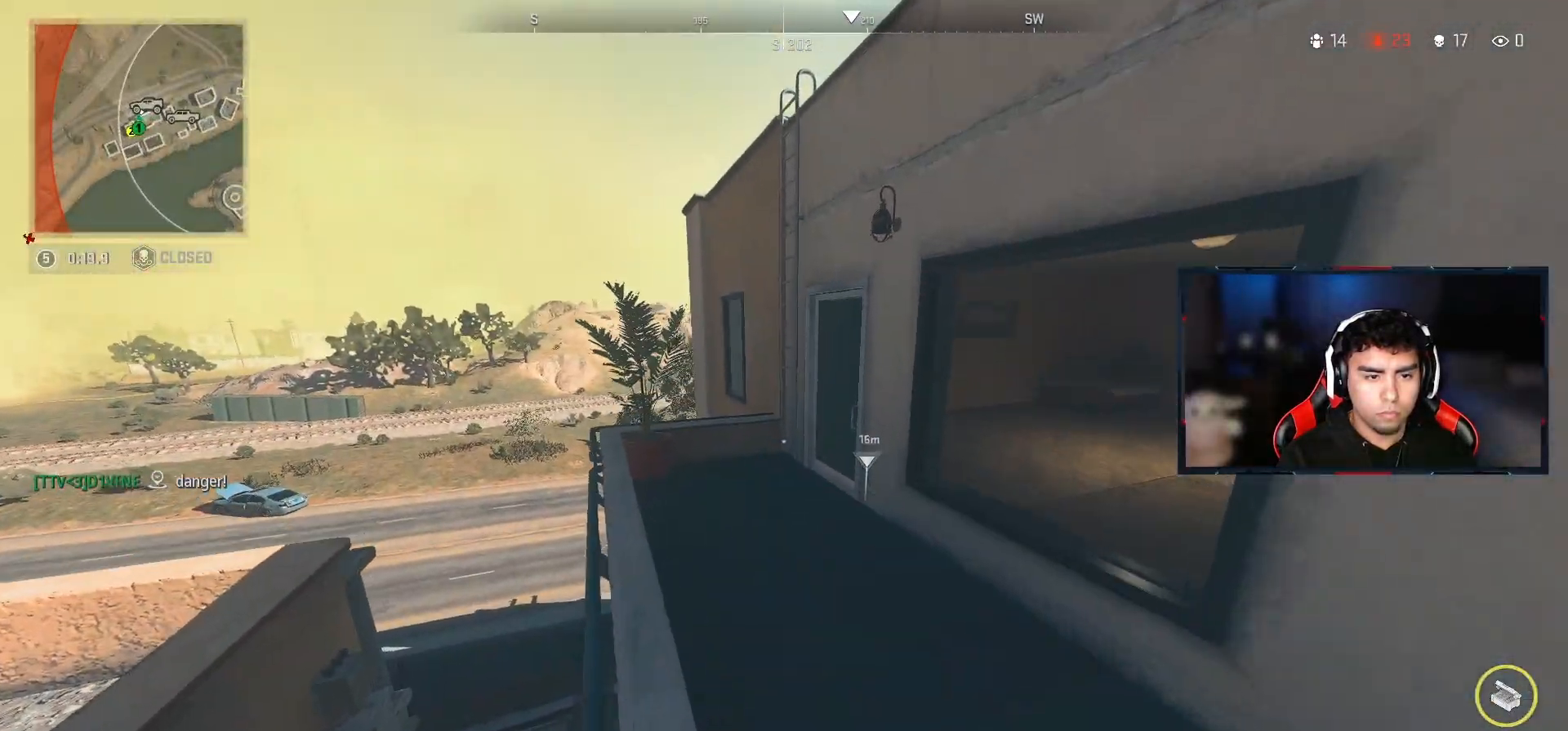
{"buttons": [], "left_stick": "up", "right_stick": "center", "events": []}
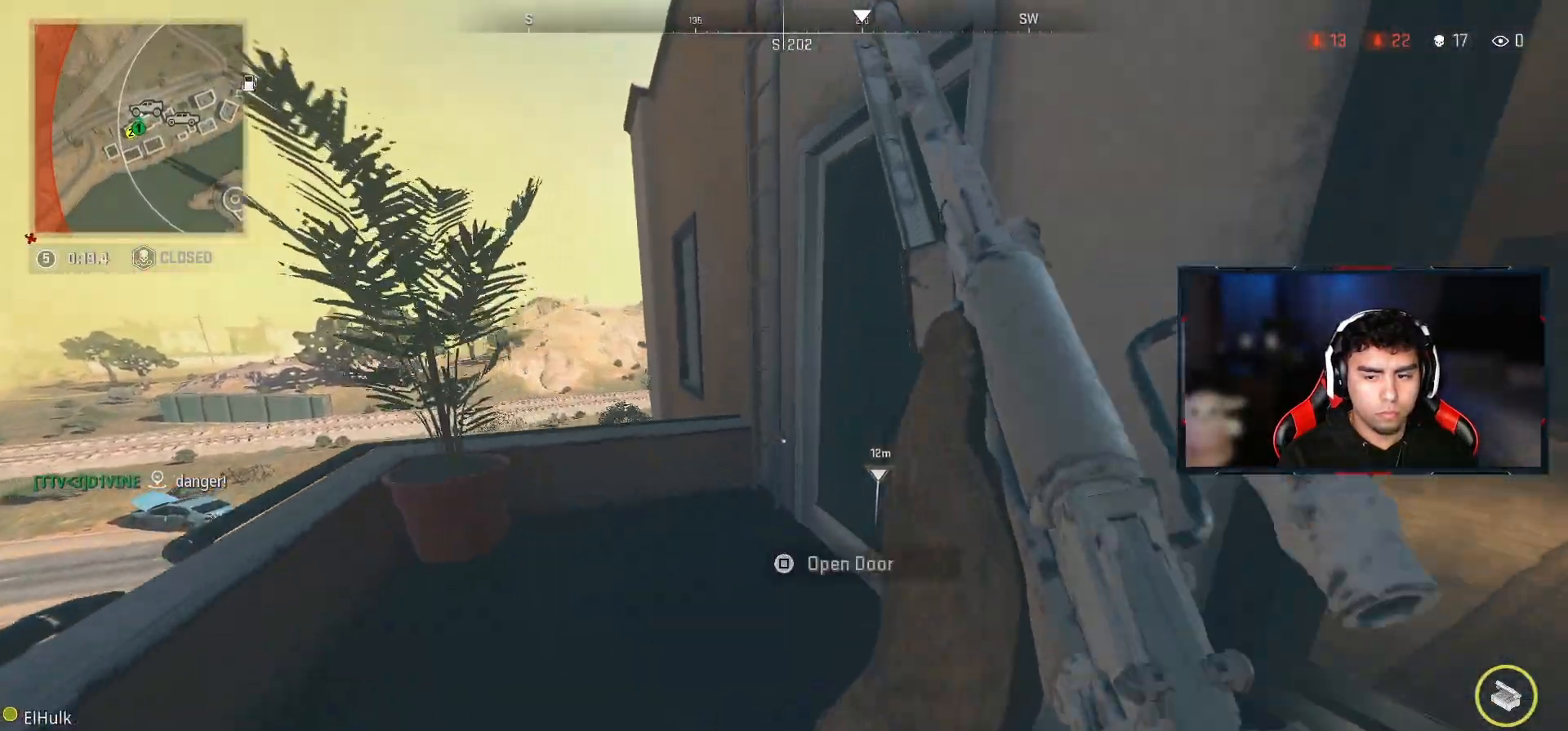
{"buttons": [], "left_stick": "center", "right_stick": "left", "events": [[200, "right_stick", "left"], [250, "left_stick", "center"]]}
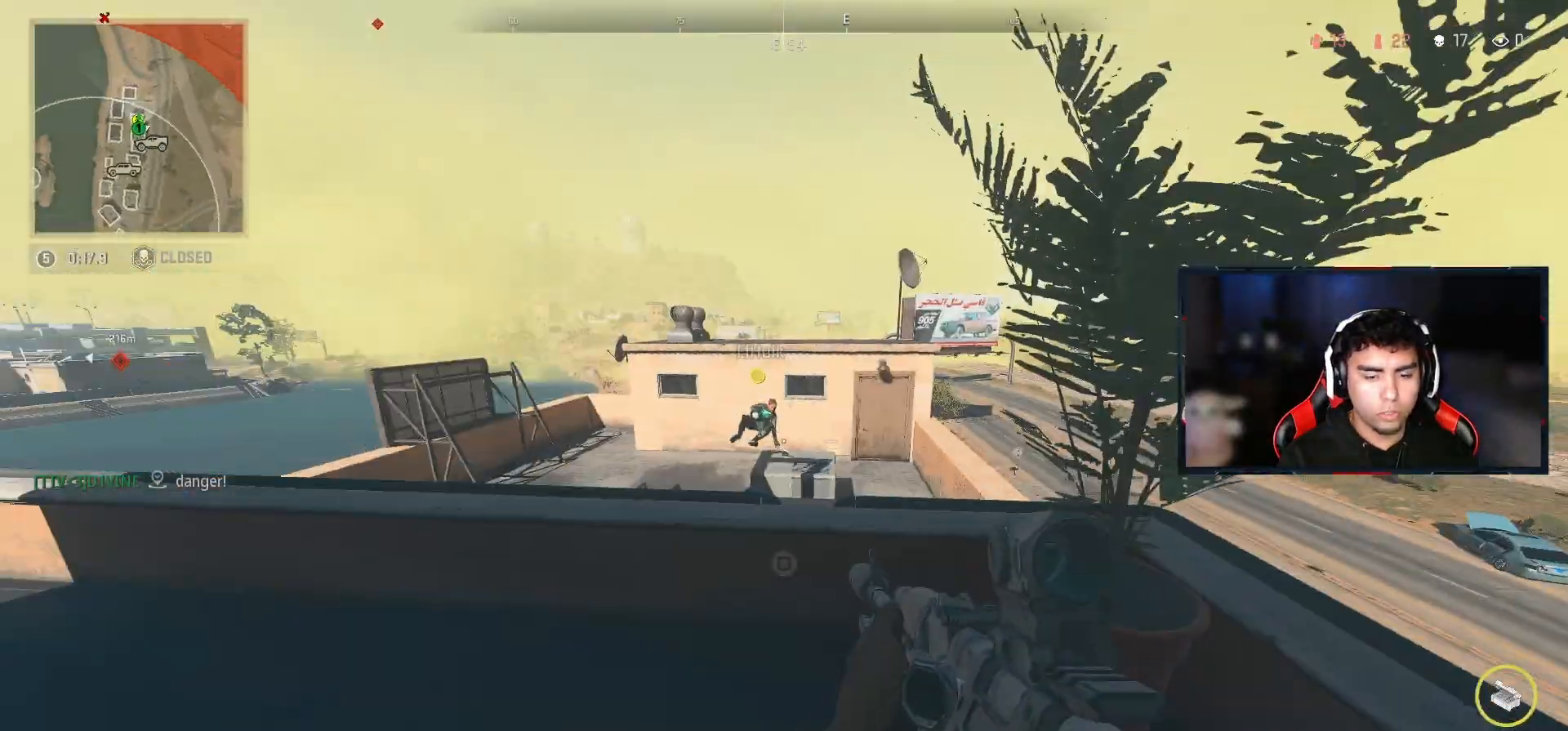
{"buttons": [], "left_stick": "up", "right_stick": "center", "events": [[17, "right_stick", "center"], [33, "left_stick", "up"]]}
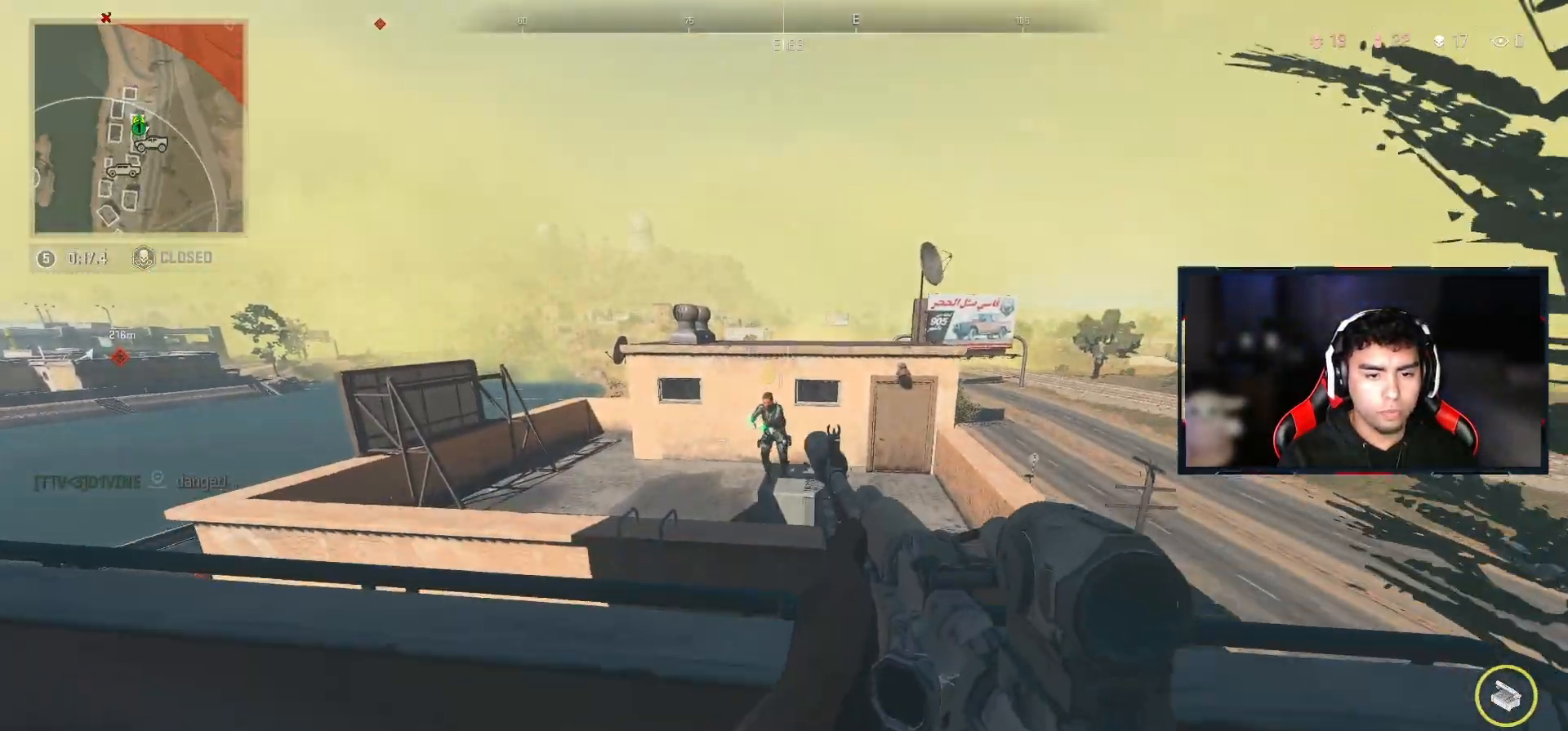
{"buttons": [], "left_stick": "left", "right_stick": "up-left", "events": [[67, "left_stick", "center"], [133, "left_stick", "up-right"], [217, "right_stick", "left"], [283, "left_stick", "down-right"], [433, "left_stick", "left"], [467, "right_stick", "up-left"]]}
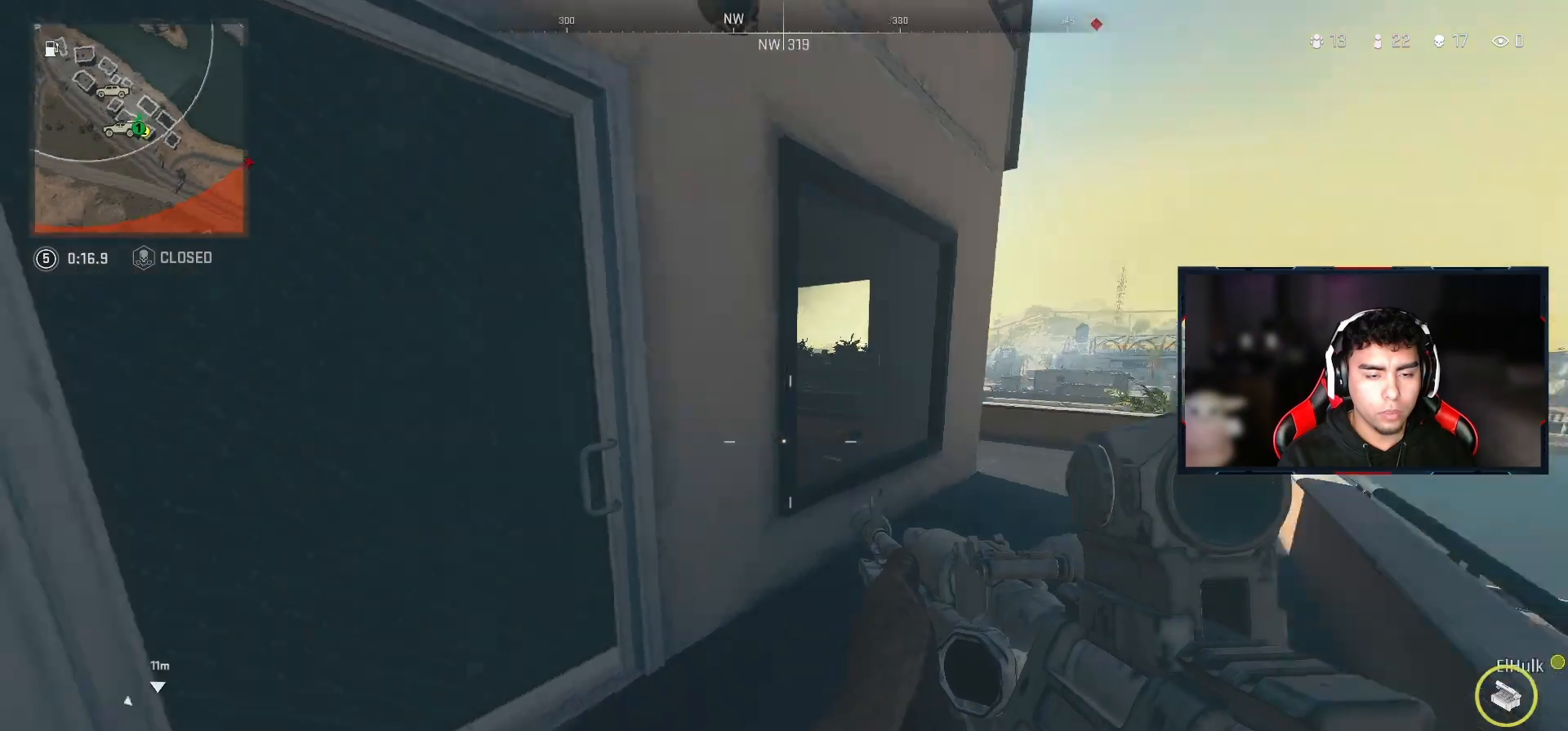
{"buttons": [], "left_stick": "up-left", "right_stick": "center", "events": [[17, "left_stick", "up-left"], [83, "right_stick", "center"], [150, "left_stick", "up"], [283, "right_stick", "left"], [333, "left_stick", "down-left"], [467, "left_stick", "up-left"], [467, "right_stick", "center"]]}
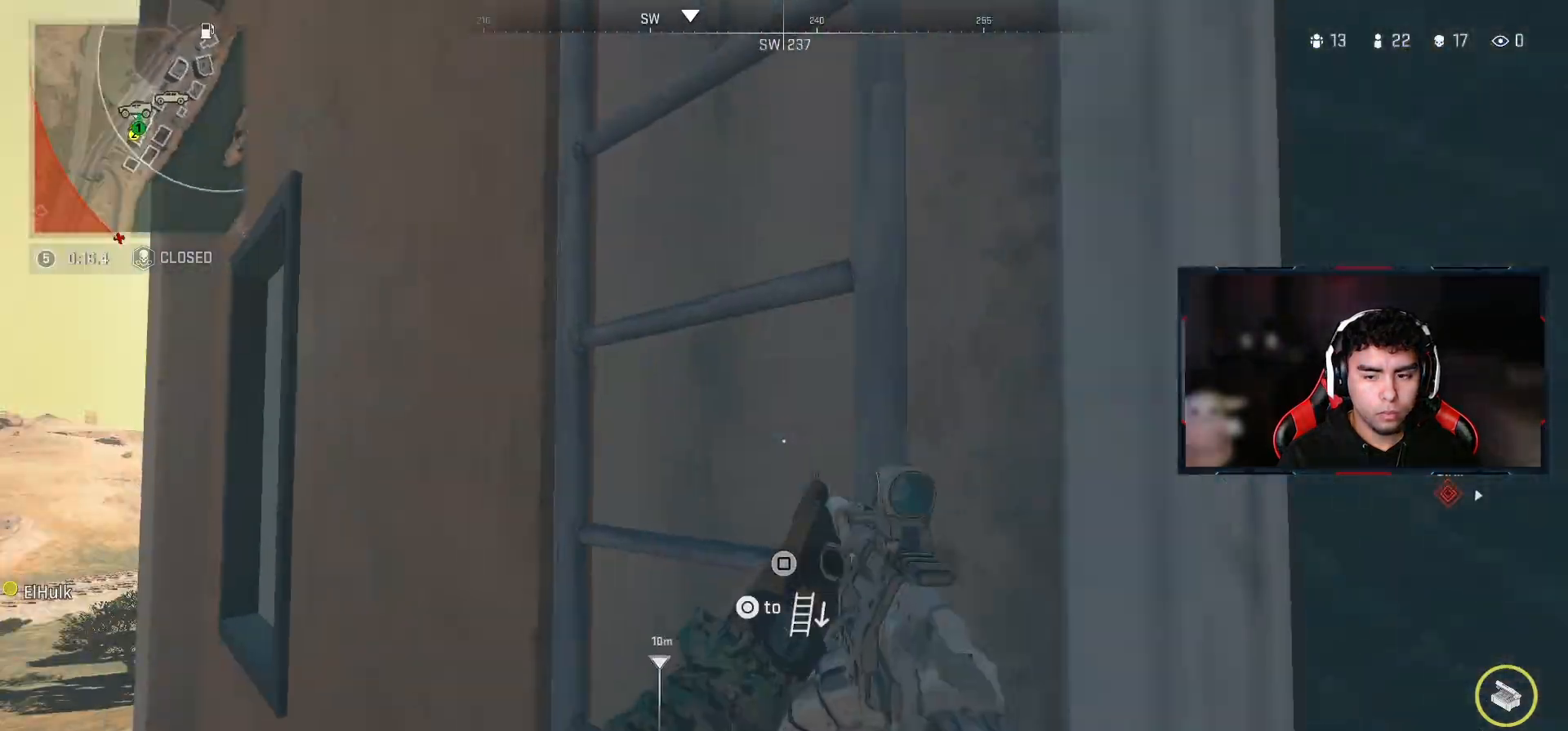
{"buttons": [], "left_stick": "up", "right_stick": "center", "events": [[33, "left_stick", "up"]]}
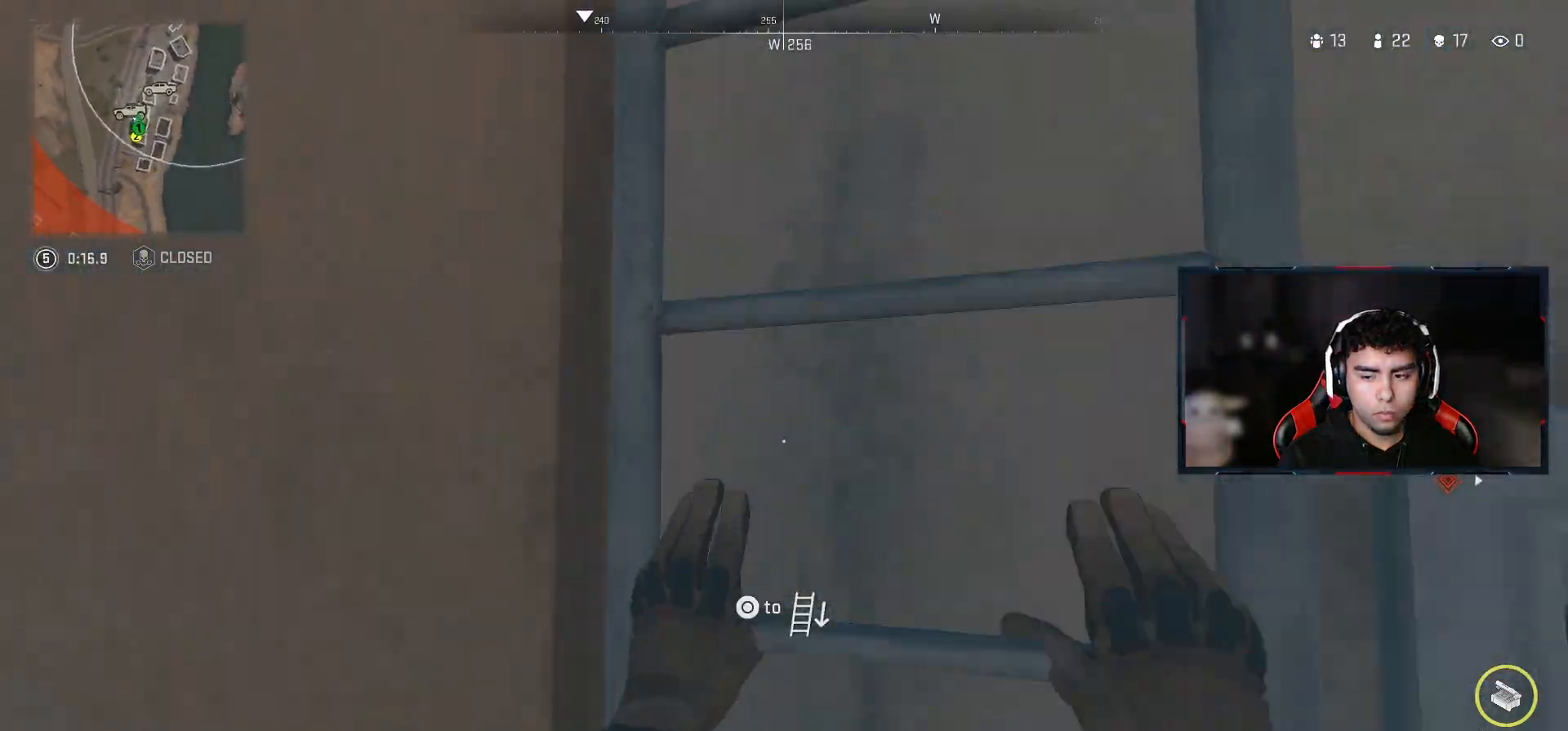
{"buttons": [], "left_stick": "center", "right_stick": "center", "events": [[50, "left_stick", "center"], [167, "DPAD_DOWN", "down"], [267, "DPAD_DOWN", "up"]]}
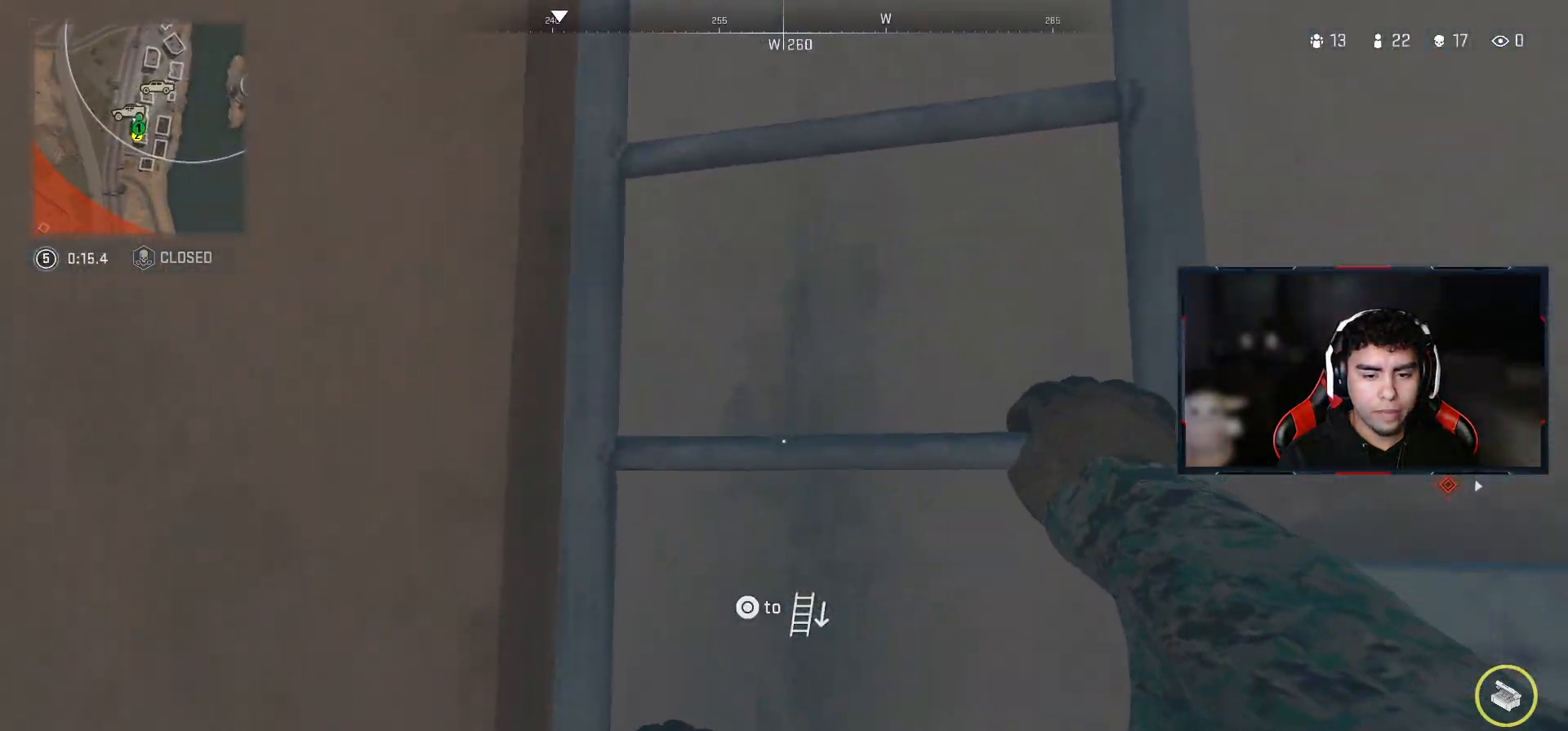
{"buttons": [], "left_stick": "up", "right_stick": "left", "events": [[100, "left_stick", "up"], [467, "right_stick", "left"]]}
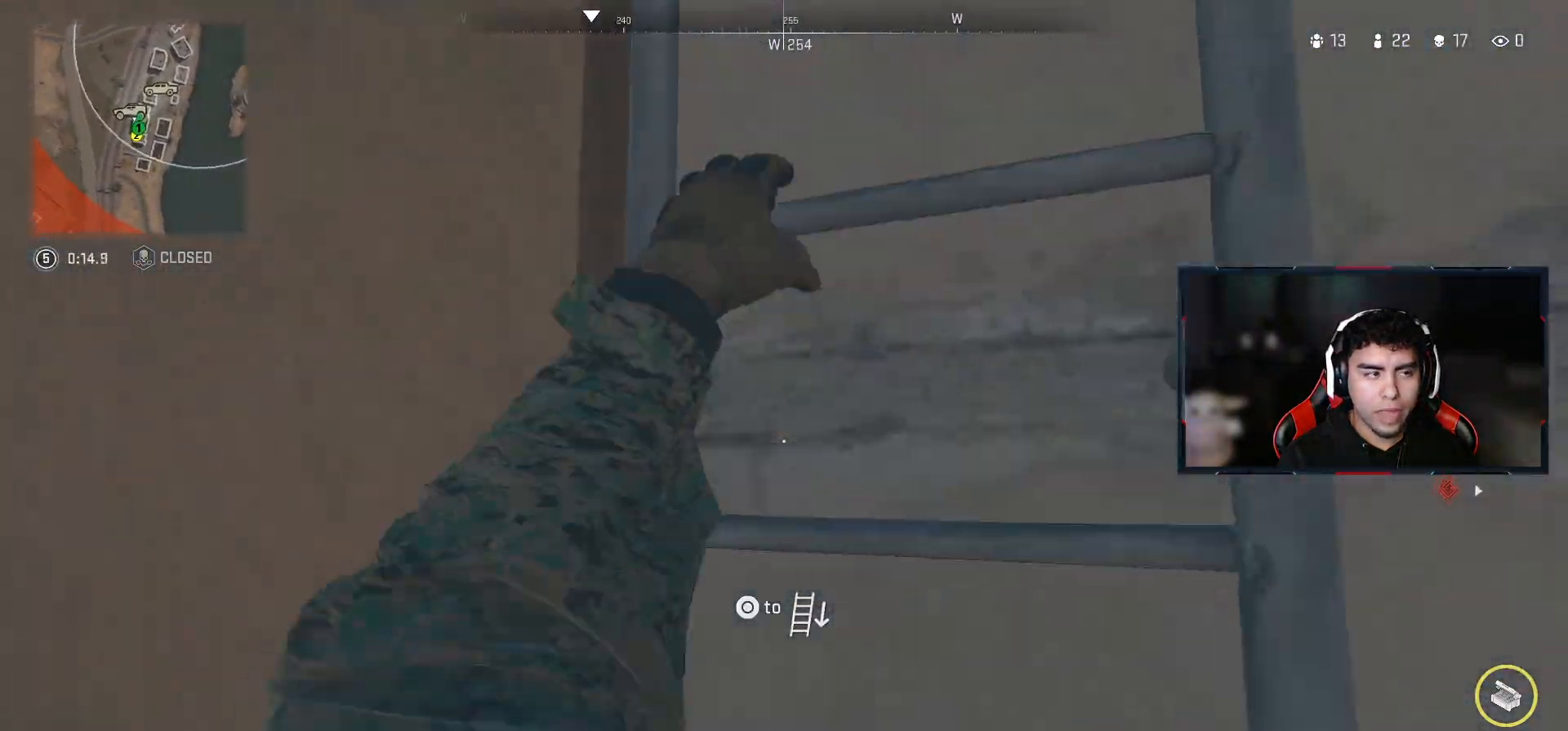
{"buttons": [], "left_stick": "up", "right_stick": "center", "events": [[67, "right_stick", "down-left"], [250, "right_stick", "center"]]}
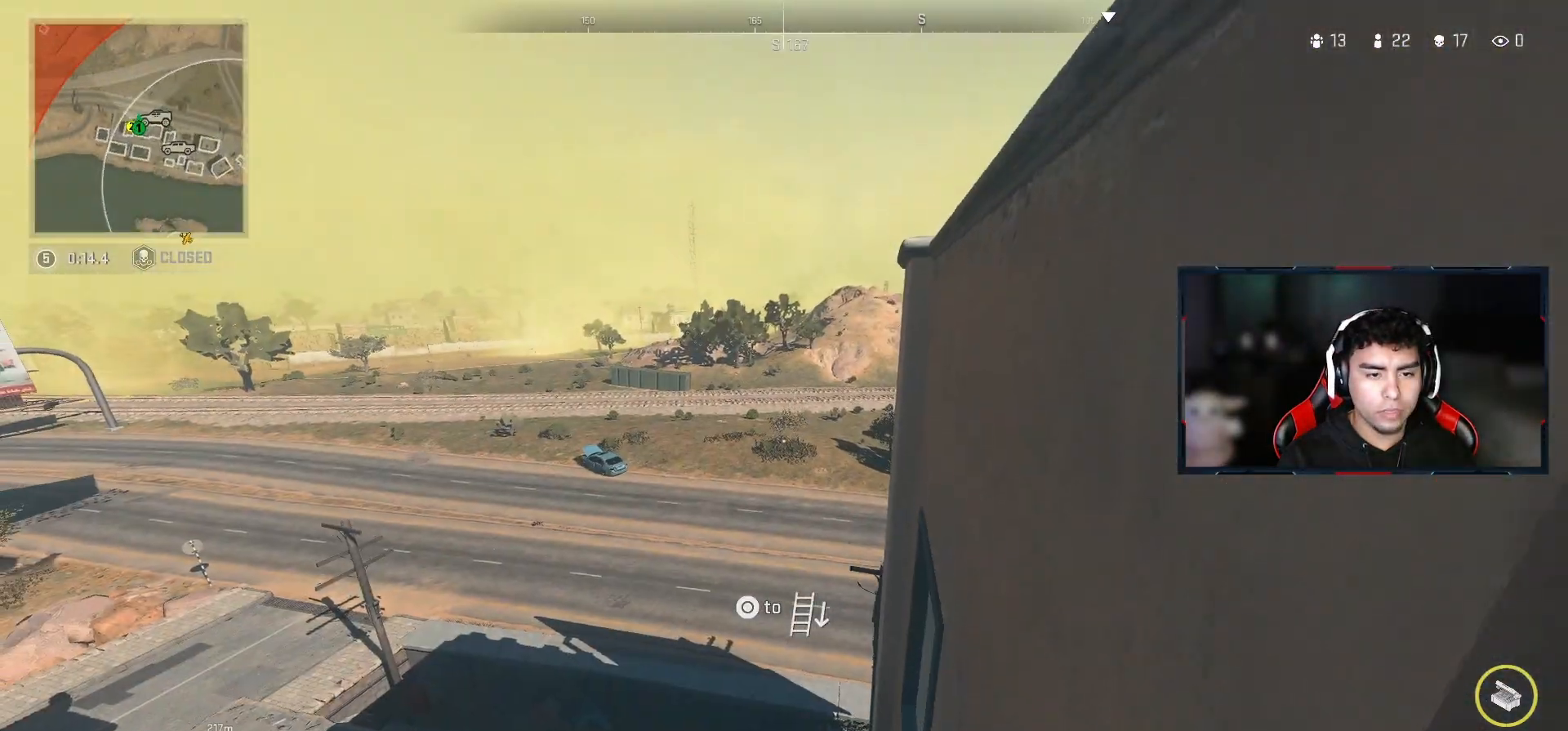
{"buttons": [], "left_stick": "center", "right_stick": "center", "events": [[300, "left_stick", "up-right"], [350, "right_stick", "right"], [417, "left_stick", "center"], [500, "right_stick", "center"]]}
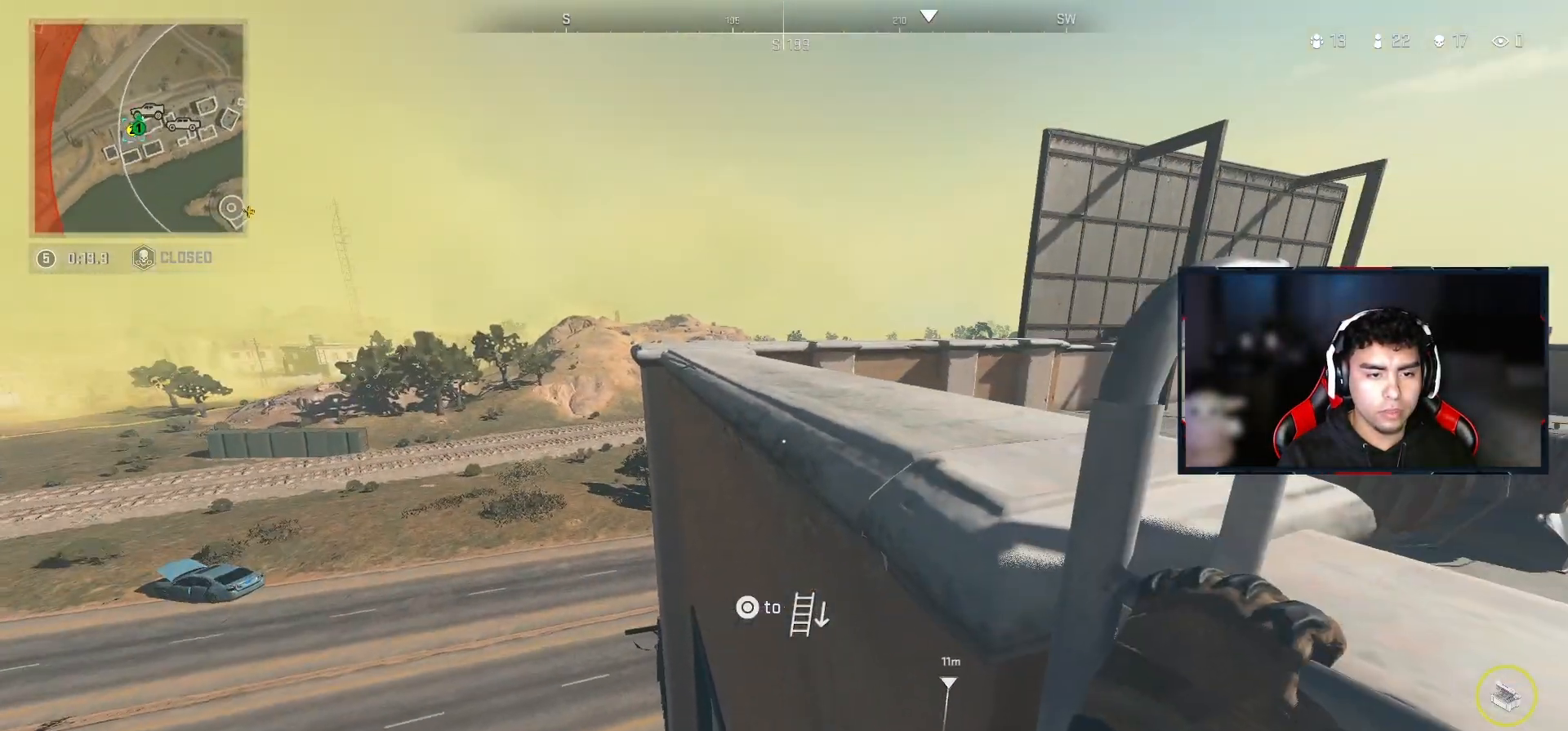
{"buttons": [], "left_stick": "up-right", "right_stick": "center", "events": [[167, "left_stick", "up"], [217, "left_stick", "up-right"]]}
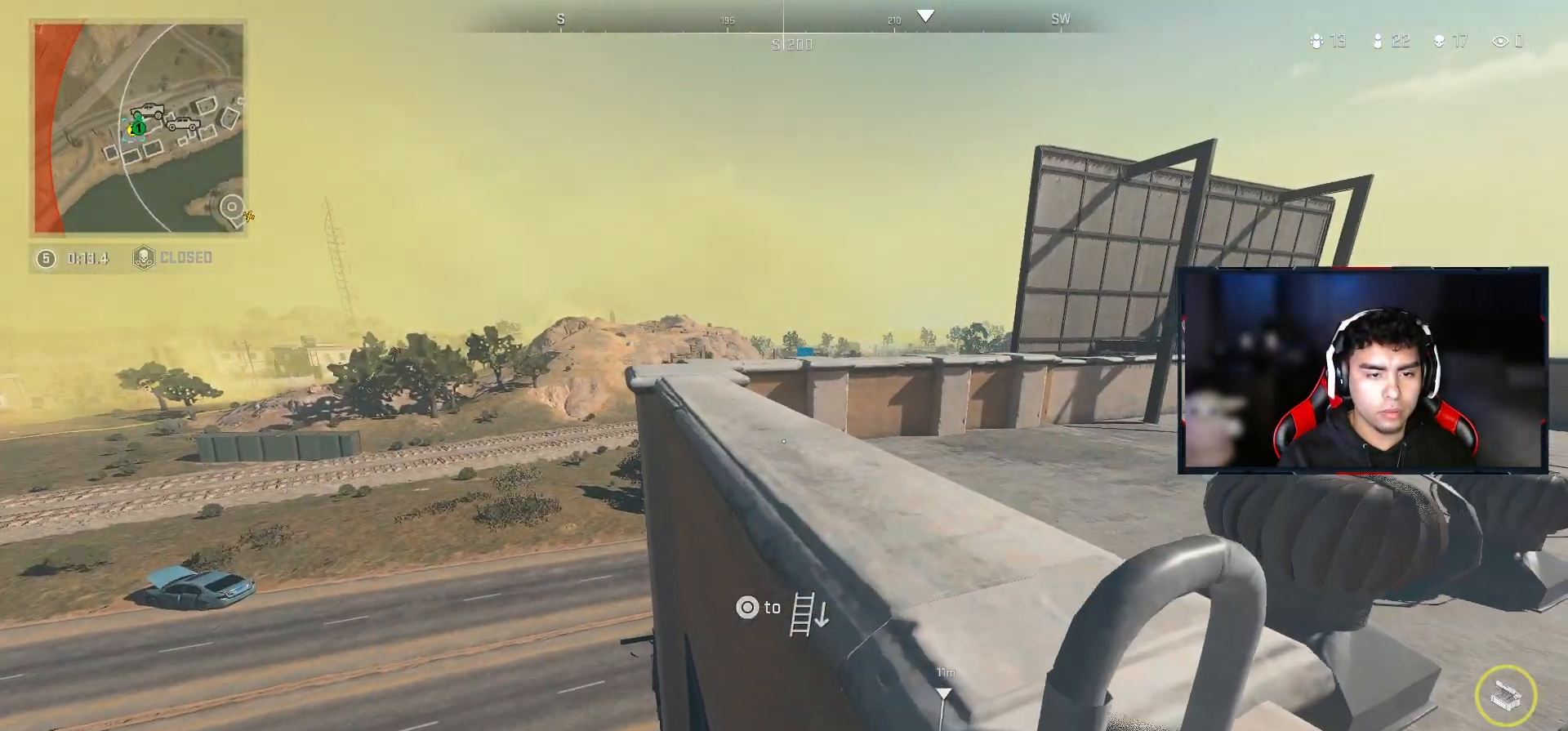
{"buttons": [], "left_stick": "up", "right_stick": "center", "events": [[17, "right_stick", "right"], [267, "right_stick", "center"], [300, "left_stick", "up"]]}
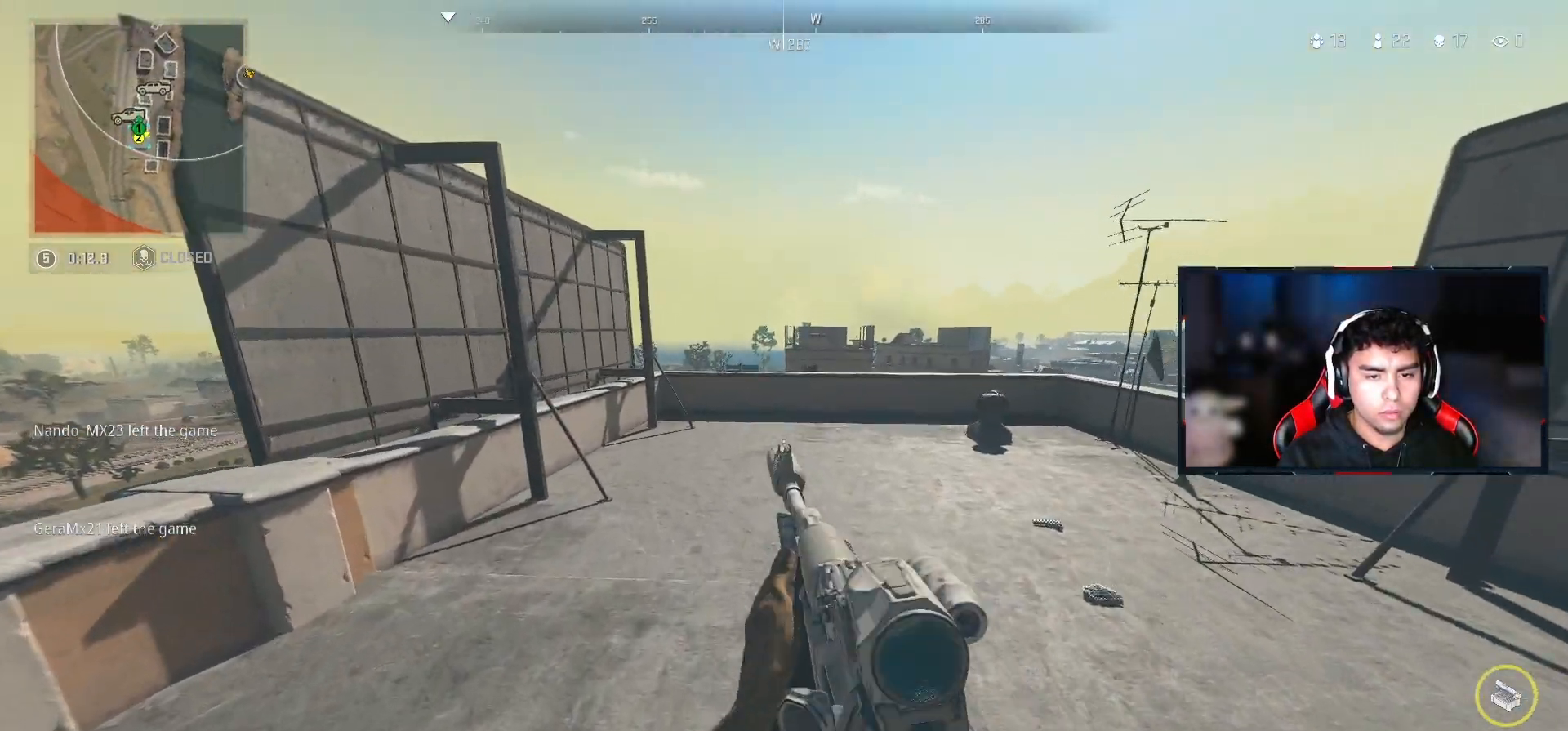
{"buttons": [], "left_stick": "up", "right_stick": "center", "events": [[50, "right_stick", "right"], [233, "right_stick", "center"], [317, "right_stick", "right"], [417, "right_stick", "center"]]}
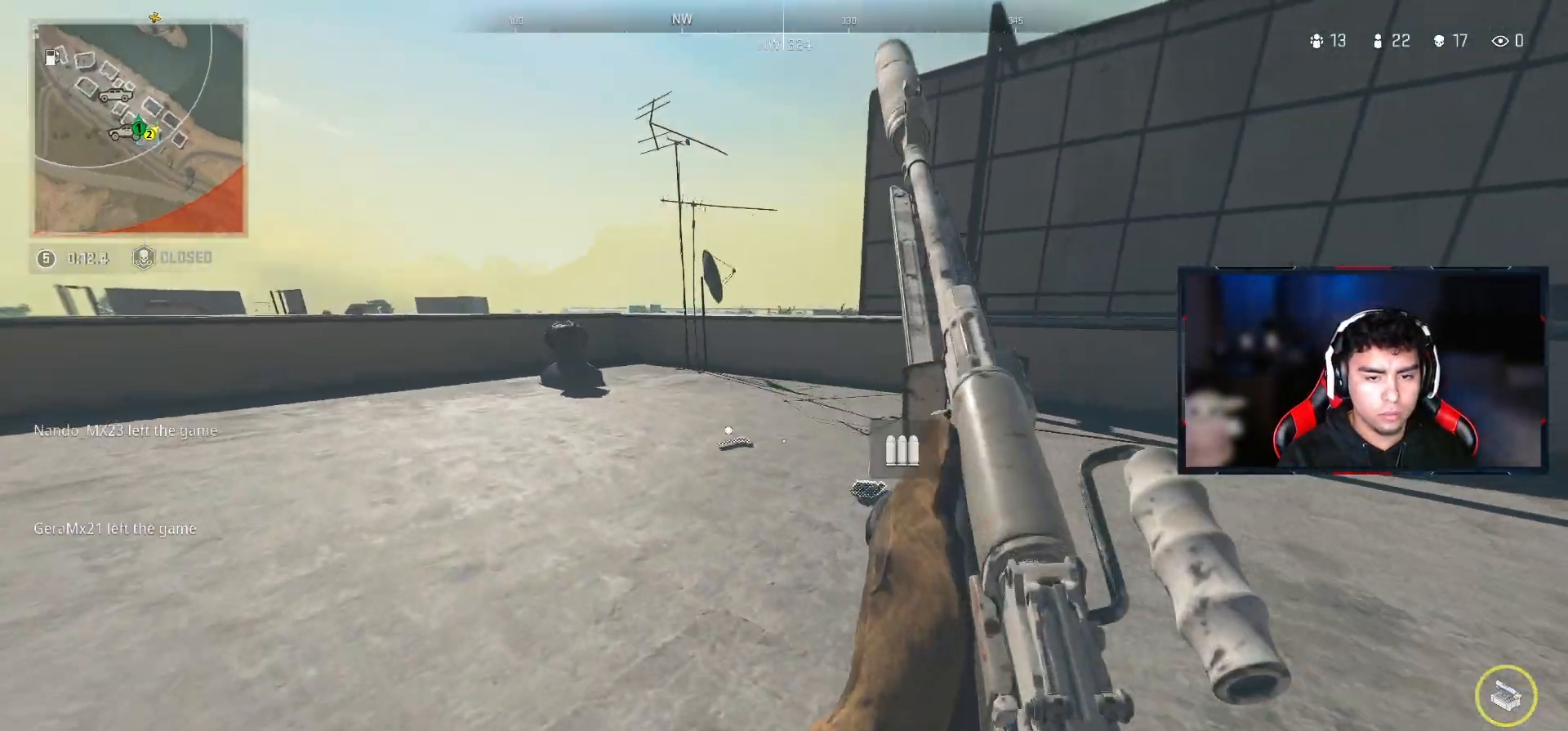
{"buttons": [], "left_stick": "up-left", "right_stick": "left", "events": [[367, "right_stick", "left"], [433, "left_stick", "up-left"]]}
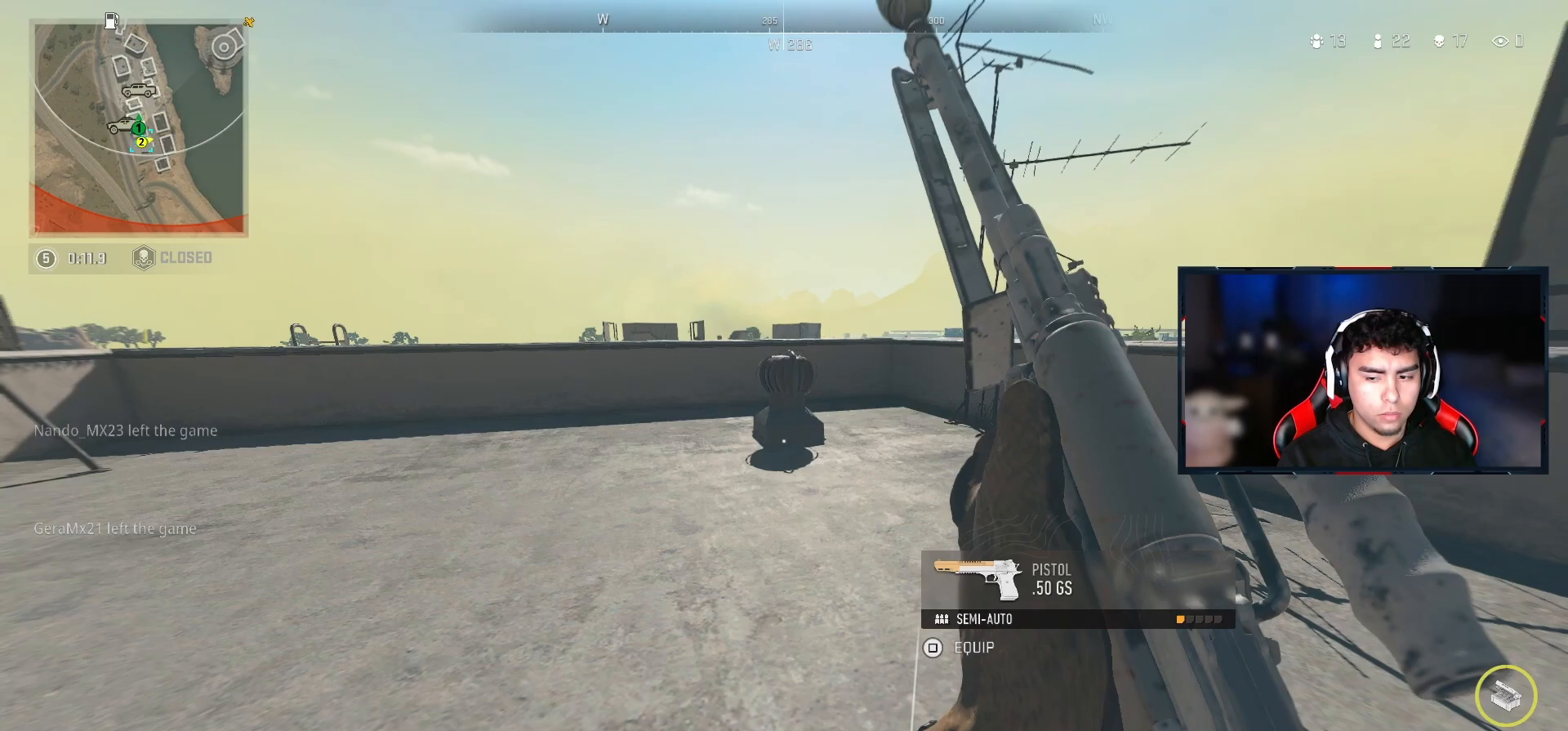
{"buttons": [], "left_stick": "up-left", "right_stick": "center", "events": [[67, "right_stick", "center"], [217, "CROSS", "down"], [367, "CROSS", "up"]]}
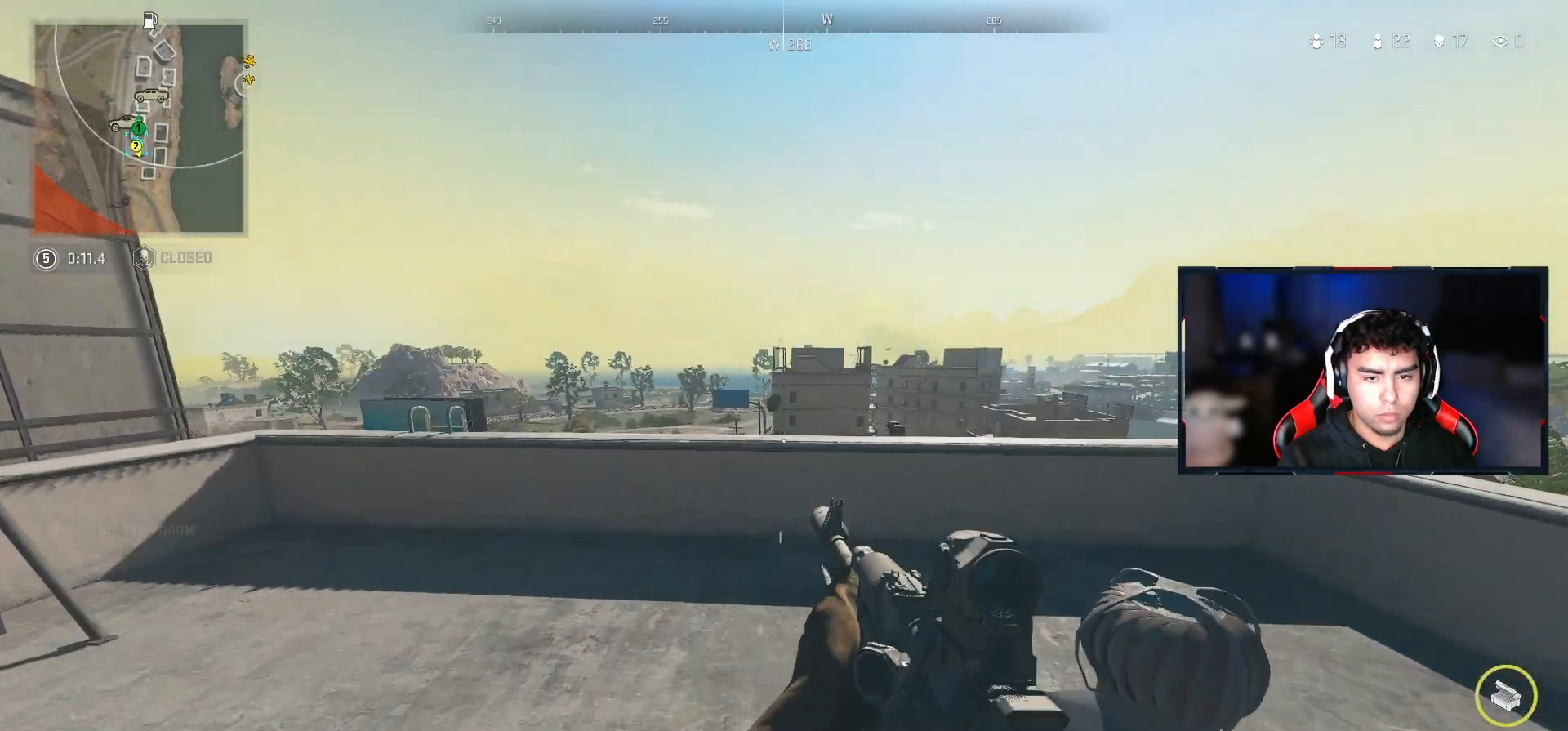
{"buttons": [], "left_stick": "up-left", "right_stick": "right", "events": [[500, "right_stick", "right"]]}
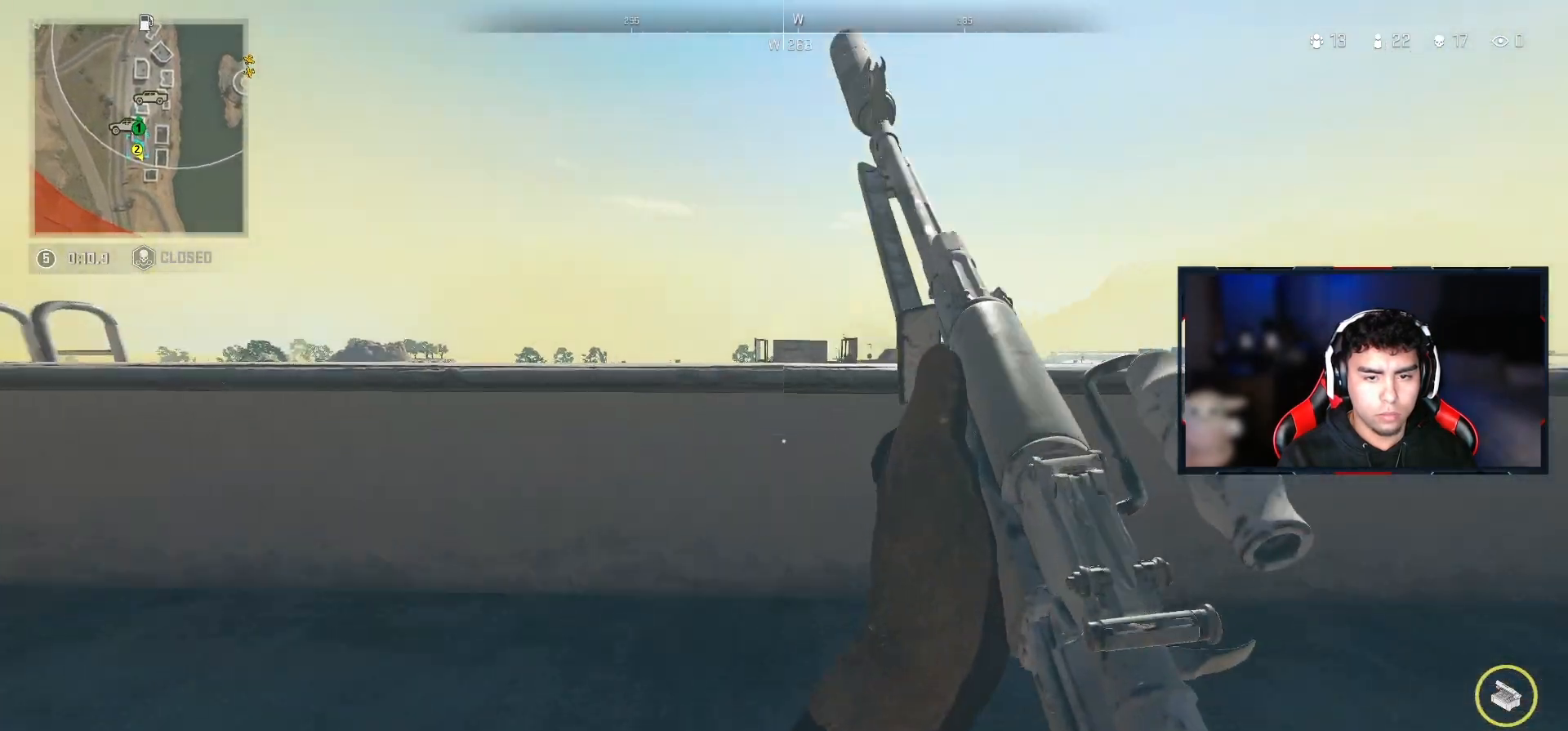
{"buttons": ["L2"], "left_stick": "up", "right_stick": "center", "events": [[100, "L2", "down"], [100, "right_stick", "up"], [167, "right_stick", "center"], [250, "left_stick", "up"]]}
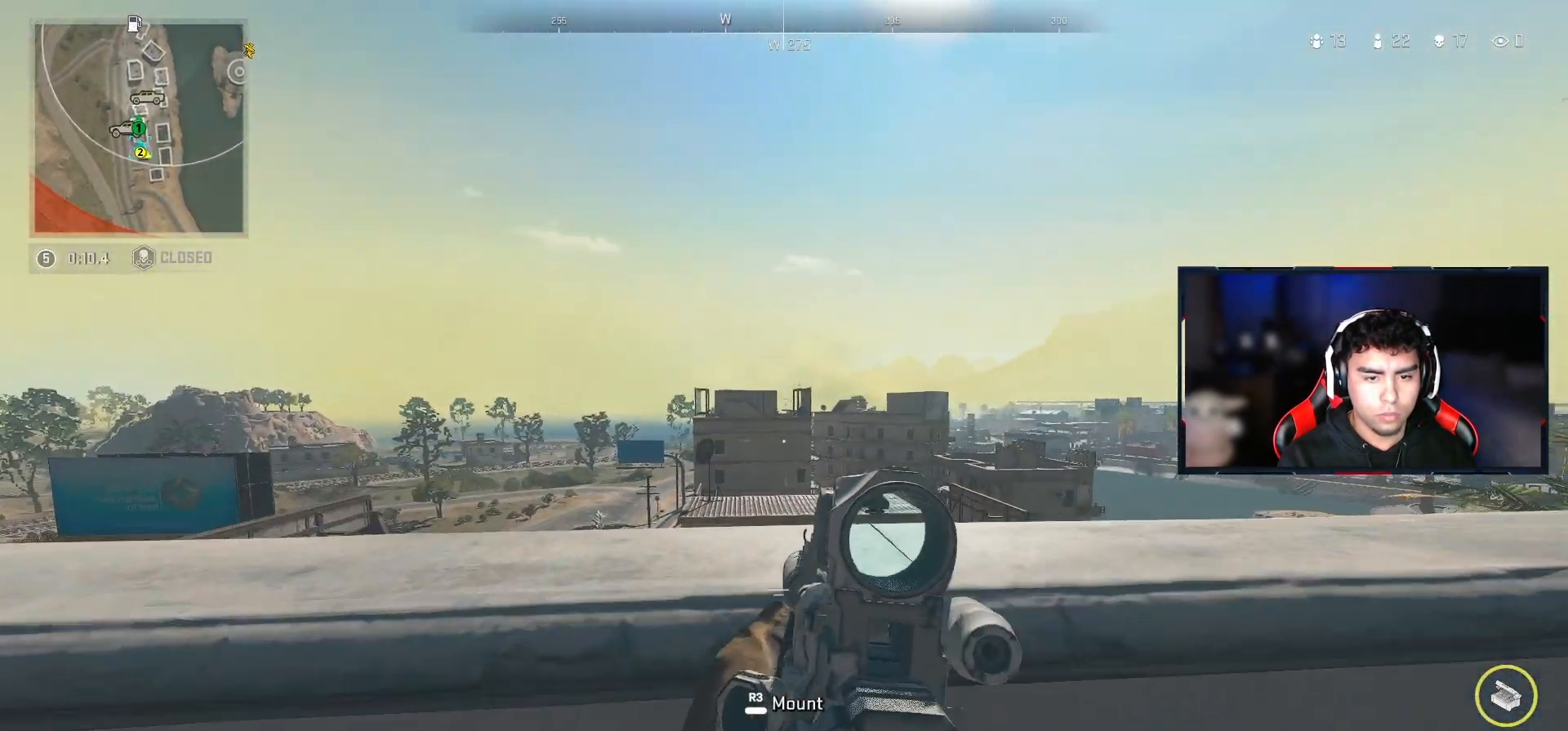
{"buttons": ["L2"], "left_stick": "up-right", "right_stick": "center", "events": [[50, "left_stick", "up-right"]]}
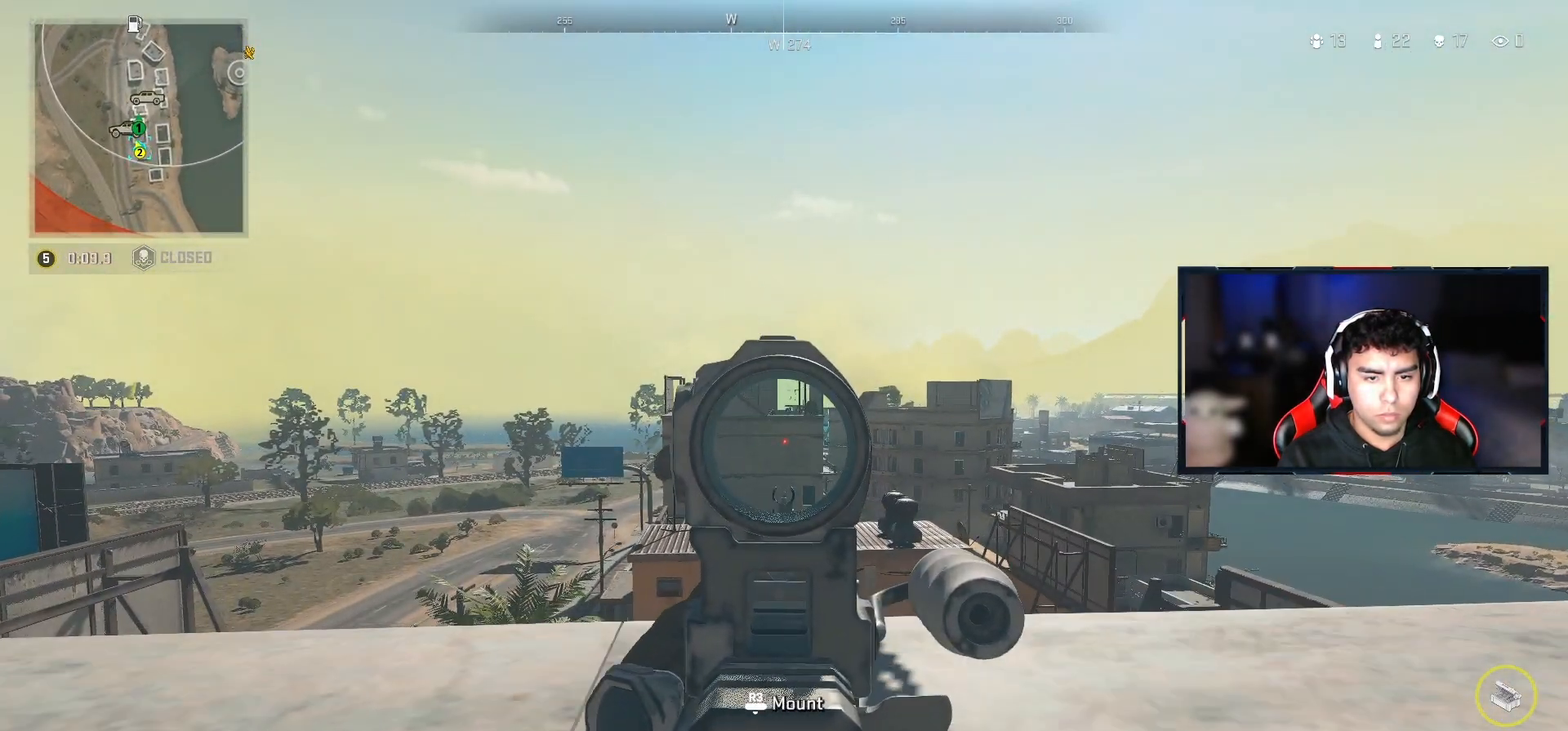
{"buttons": ["L2"], "left_stick": "center", "right_stick": "center", "events": [[17, "left_stick", "center"], [50, "R3", "down"], [150, "R3", "up"]]}
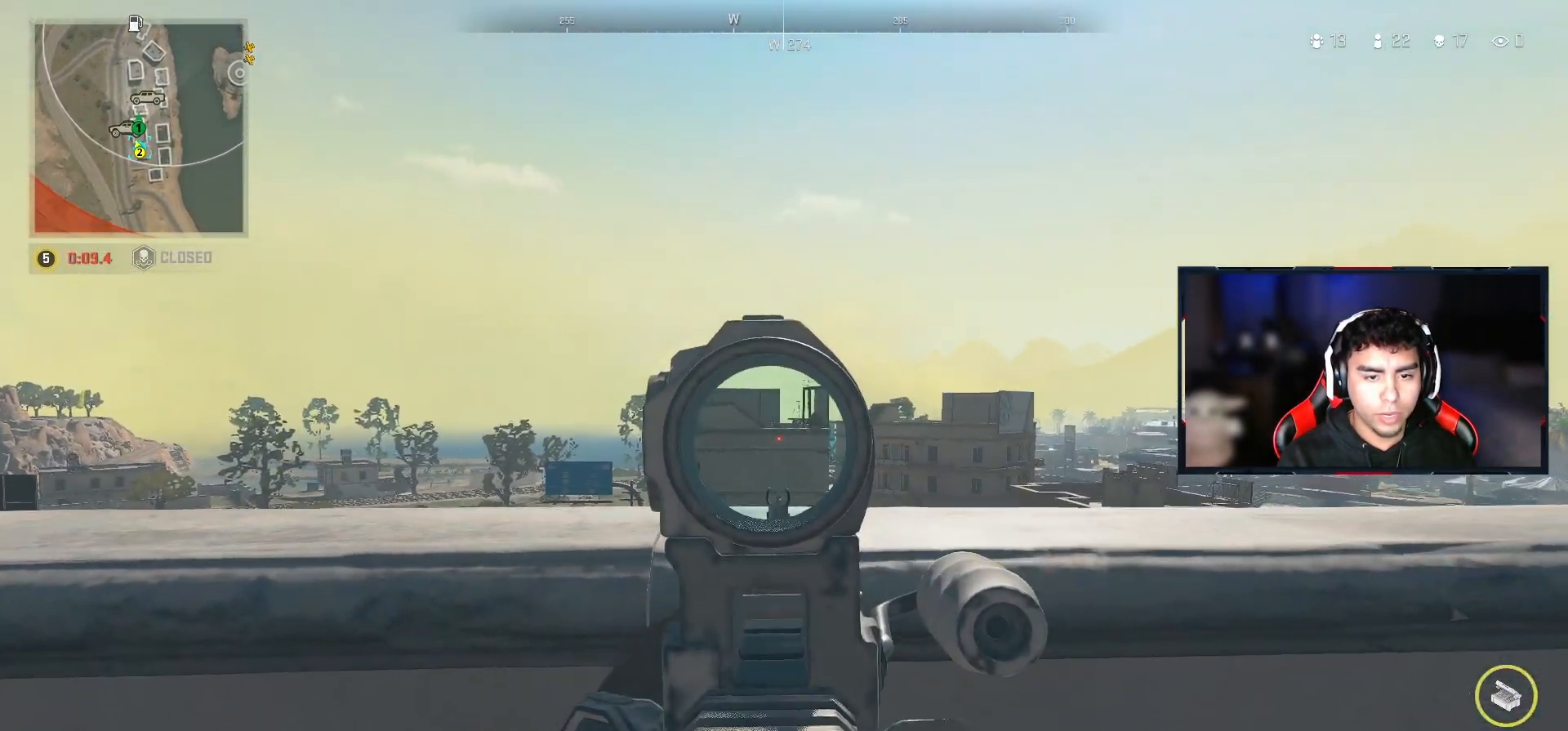
{"buttons": ["L2", "DPAD_UP"], "left_stick": "center", "right_stick": "center", "events": [[433, "DPAD_UP", "down"]]}
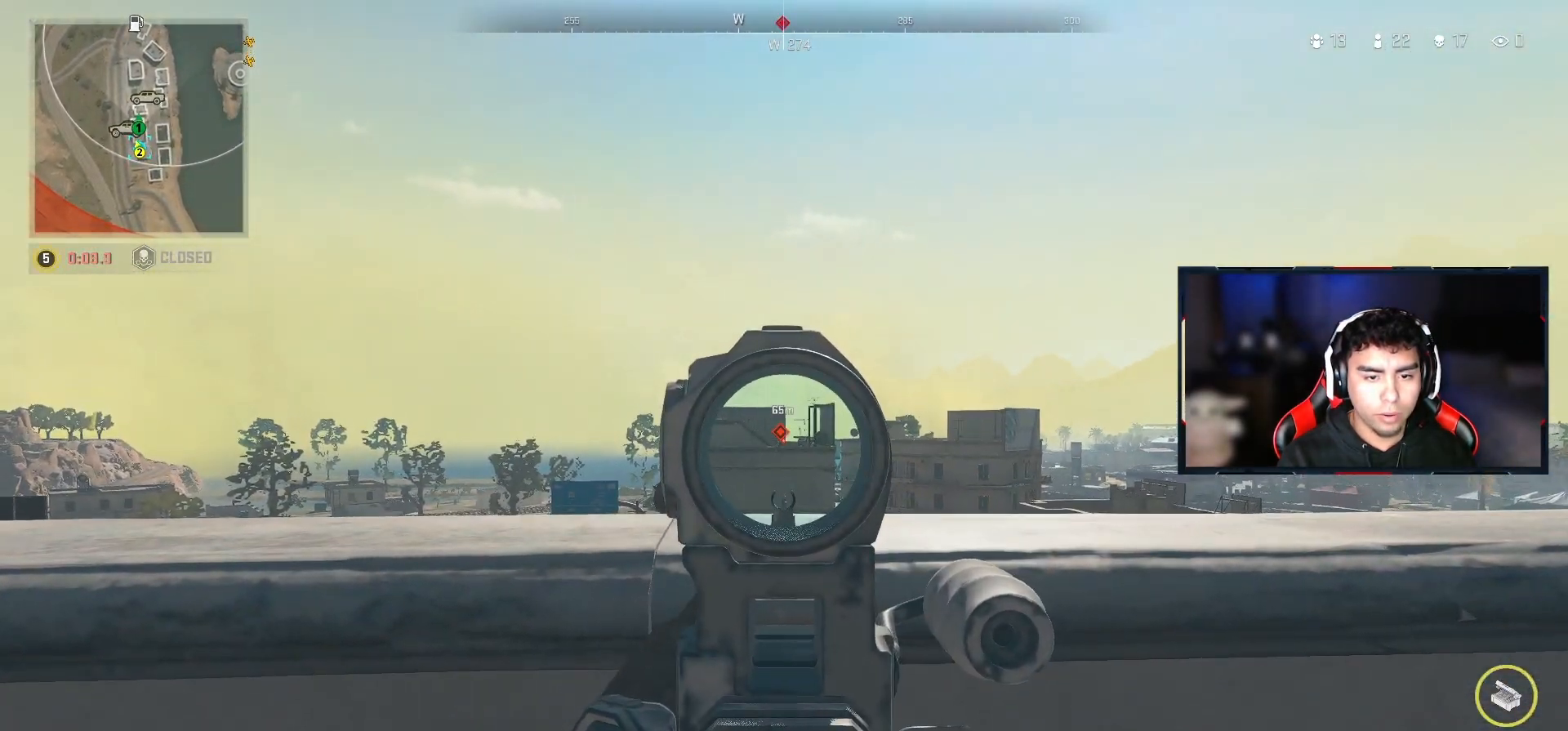
{"buttons": ["L2"], "left_stick": "center", "right_stick": "center", "events": [[33, "DPAD_UP", "up"]]}
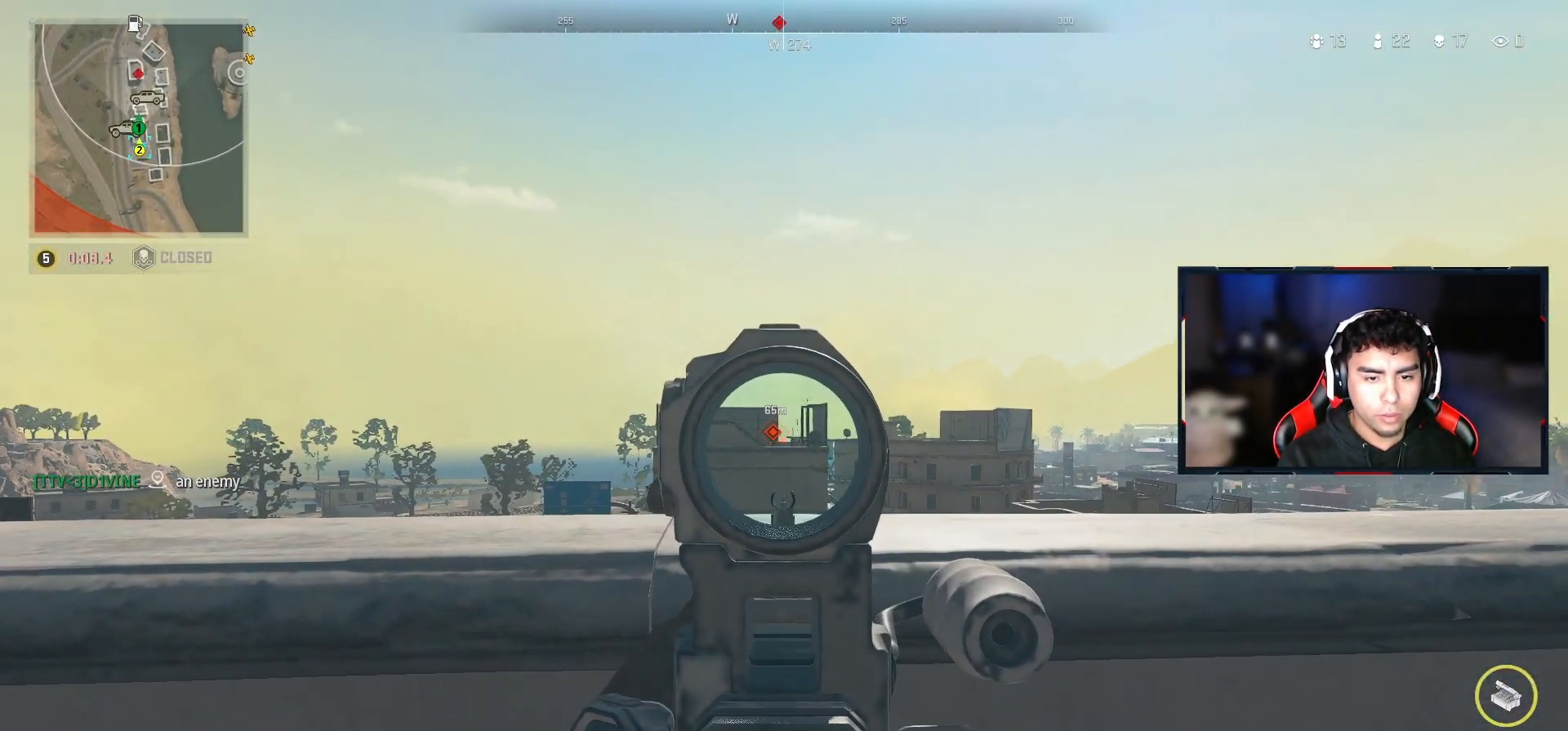
{"buttons": ["L2"], "left_stick": "center", "right_stick": "center", "events": [[417, "DPAD_UP", "down"], [483, "DPAD_UP", "up"]]}
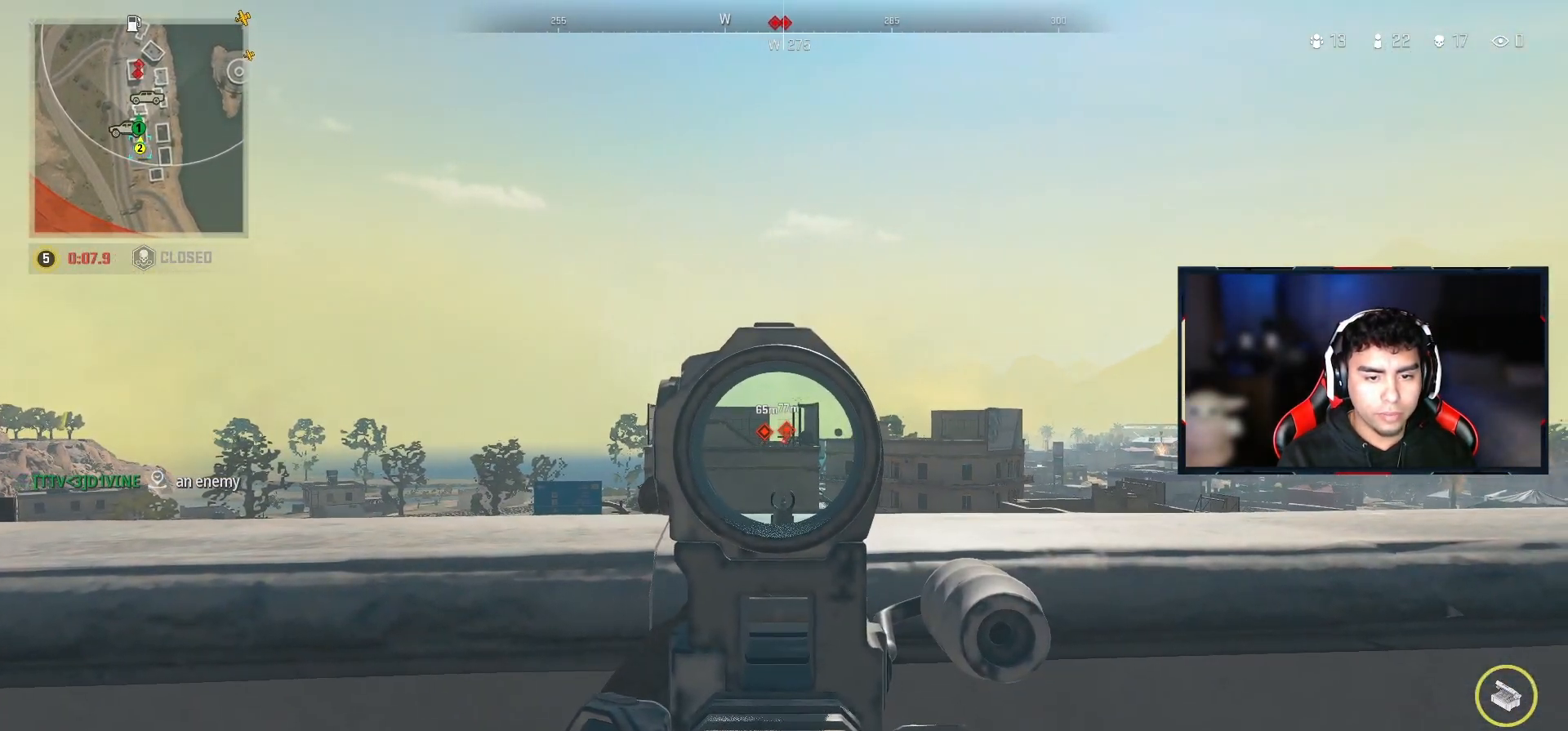
{"buttons": ["L2"], "left_stick": "center", "right_stick": "center", "events": []}